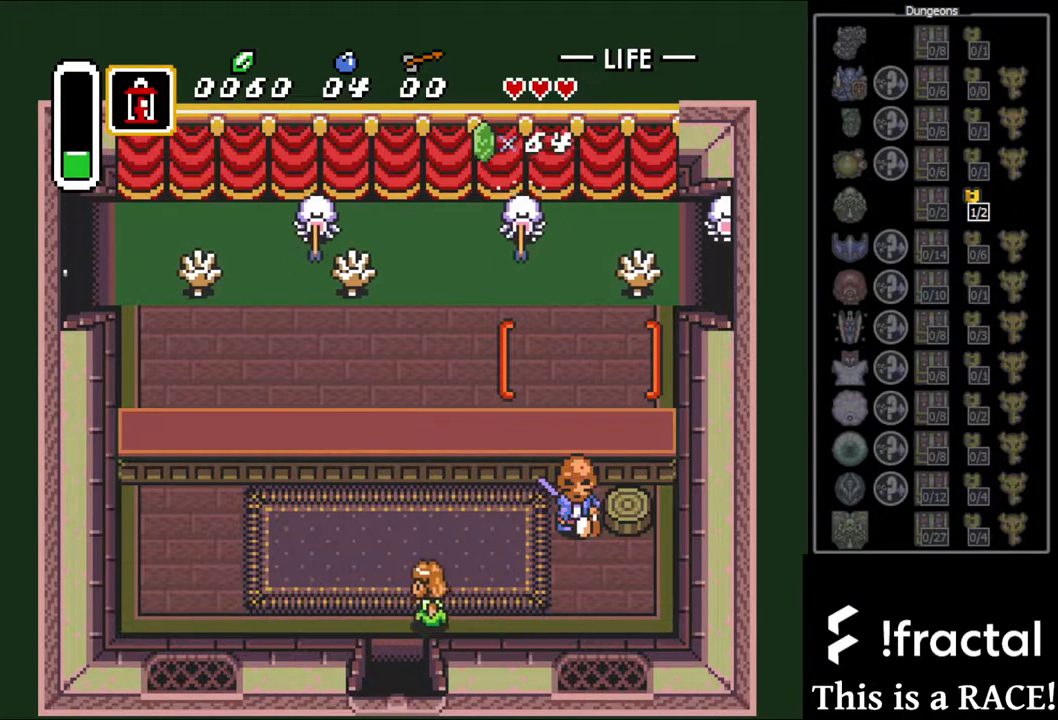
Gameplay with a controller (Nintendo layout); each line is a JSON object with the inputs held at the frame after it. "events" lists button and stick changes between this image and that frame as [ms after this image, input, new state], when the widget could be followed in between. Not read: L3 R3.
{"buttons": ["DPAD_DOWN"], "events": [[150, "DPAD_LEFT", "up"]]}
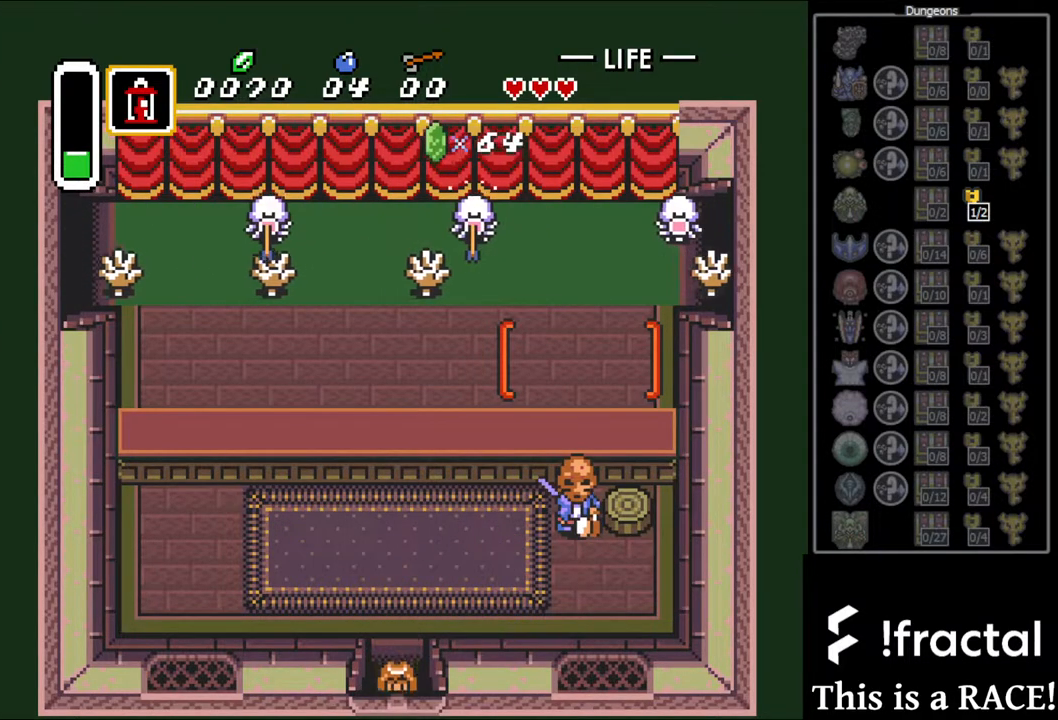
{"buttons": ["DPAD_DOWN"], "events": []}
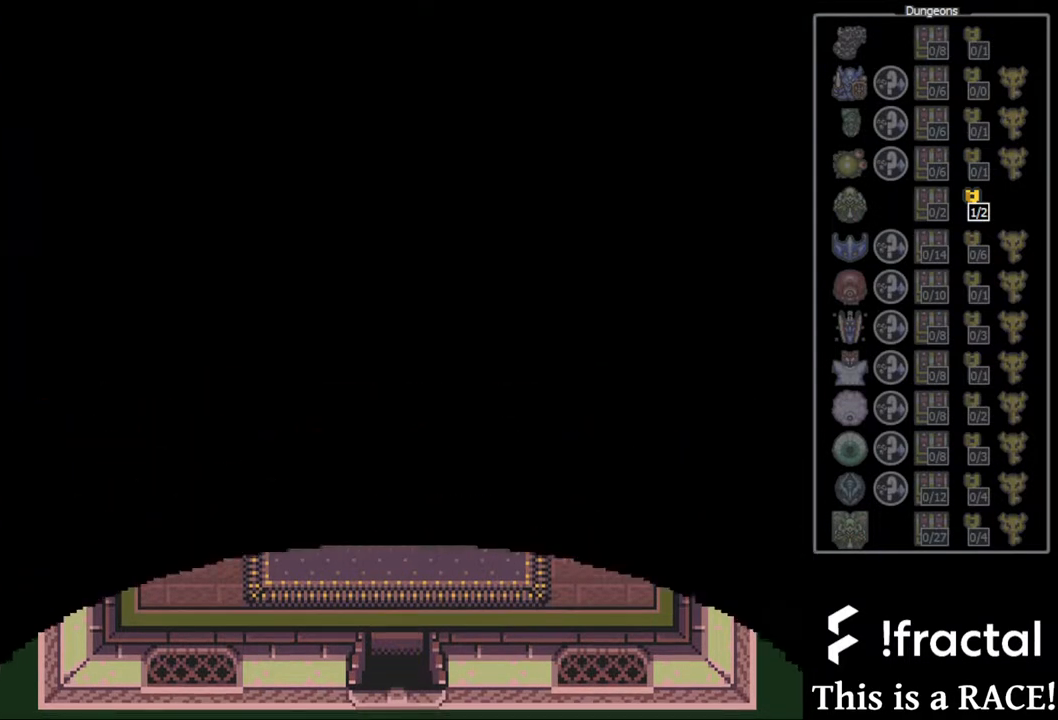
{"buttons": ["DPAD_DOWN"], "events": []}
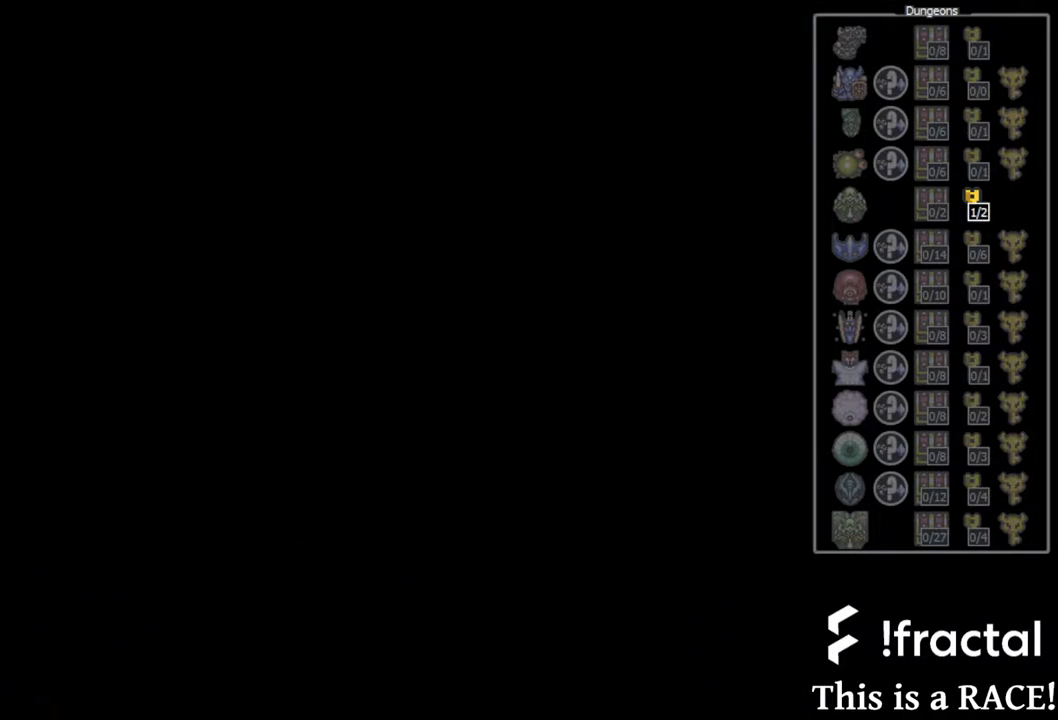
{"buttons": ["DPAD_DOWN"], "events": []}
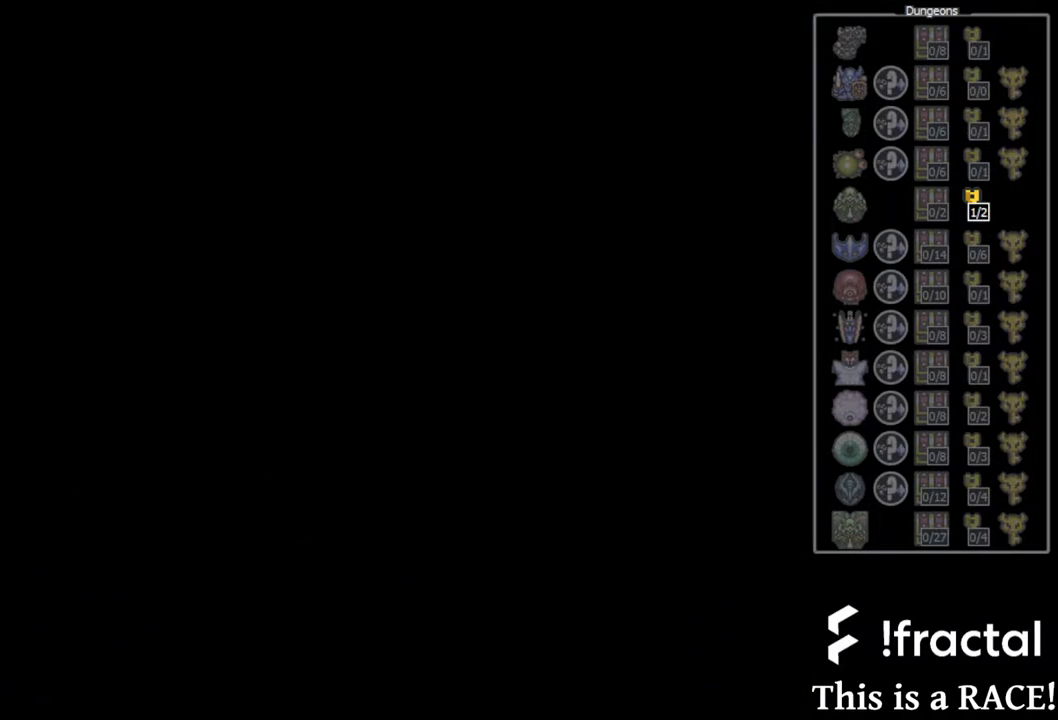
{"buttons": ["DPAD_DOWN"], "events": []}
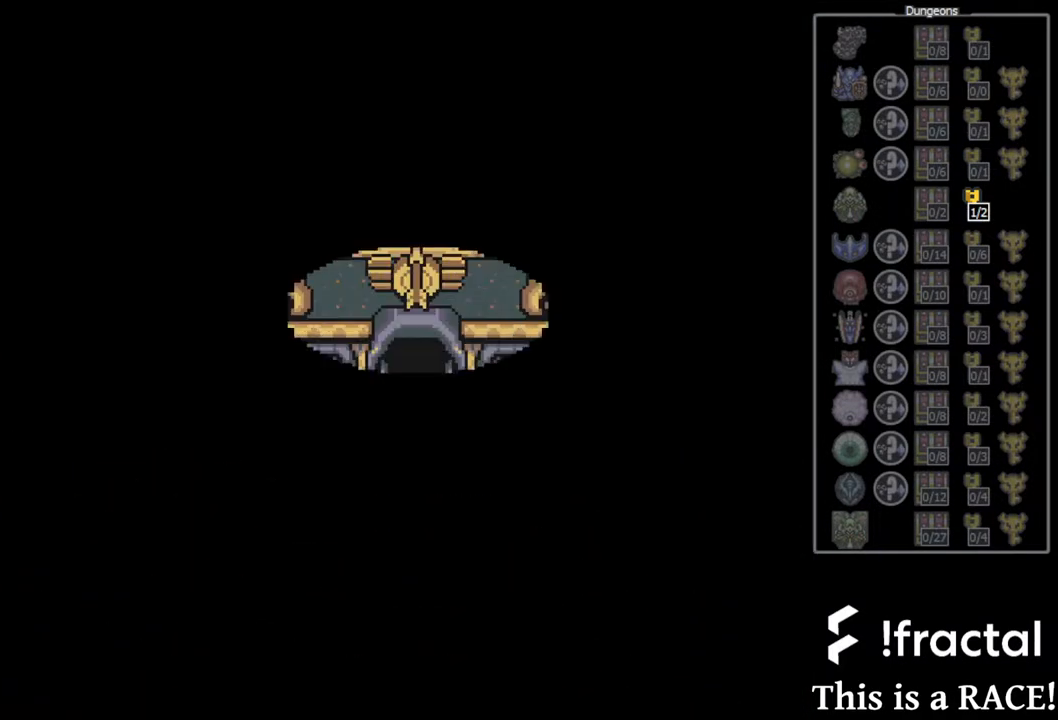
{"buttons": ["DPAD_DOWN"], "events": []}
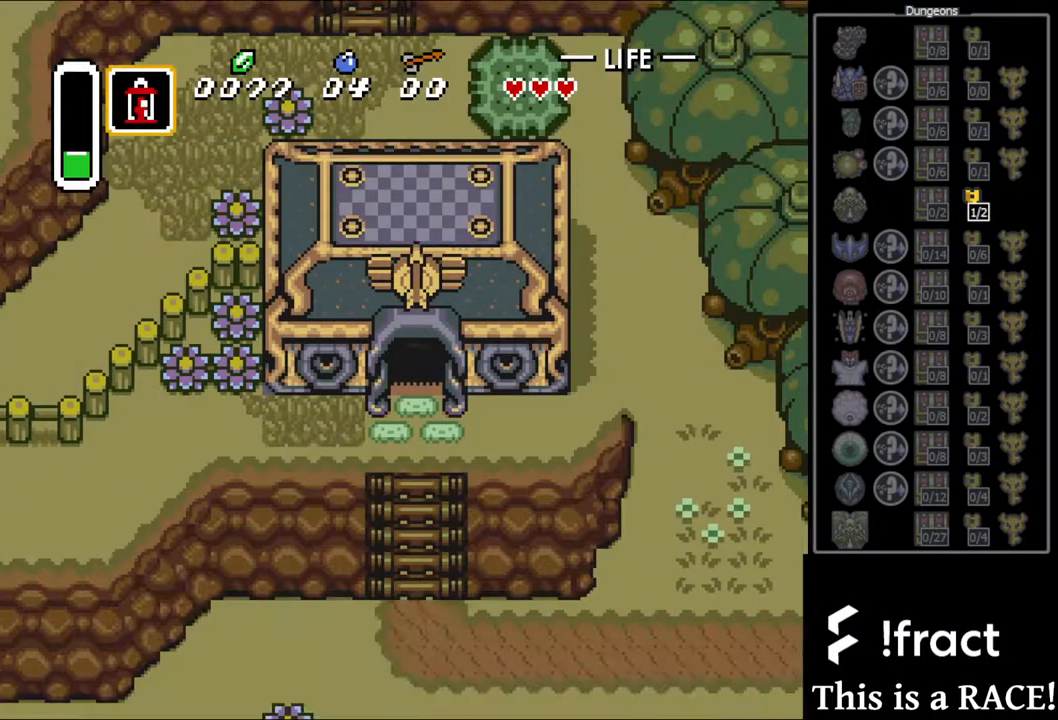
{"buttons": ["DPAD_LEFT"], "events": [[150, "DPAD_LEFT", "down"], [450, "DPAD_DOWN", "up"]]}
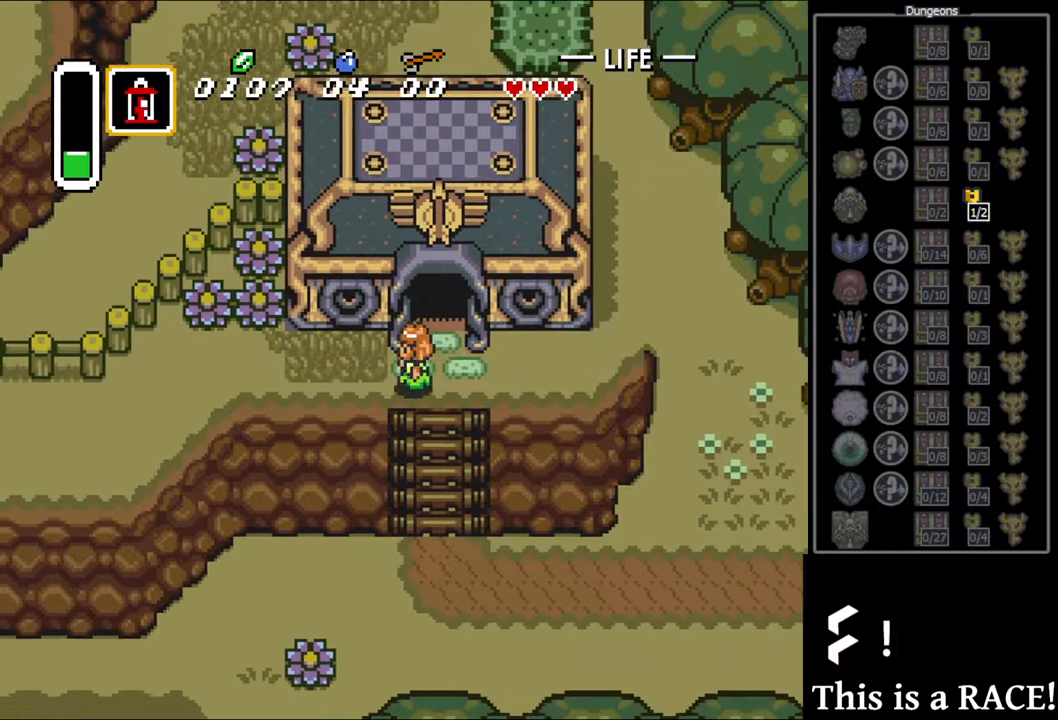
{"buttons": ["DPAD_DOWN", "DPAD_LEFT"], "events": [[117, "DPAD_DOWN", "down"]]}
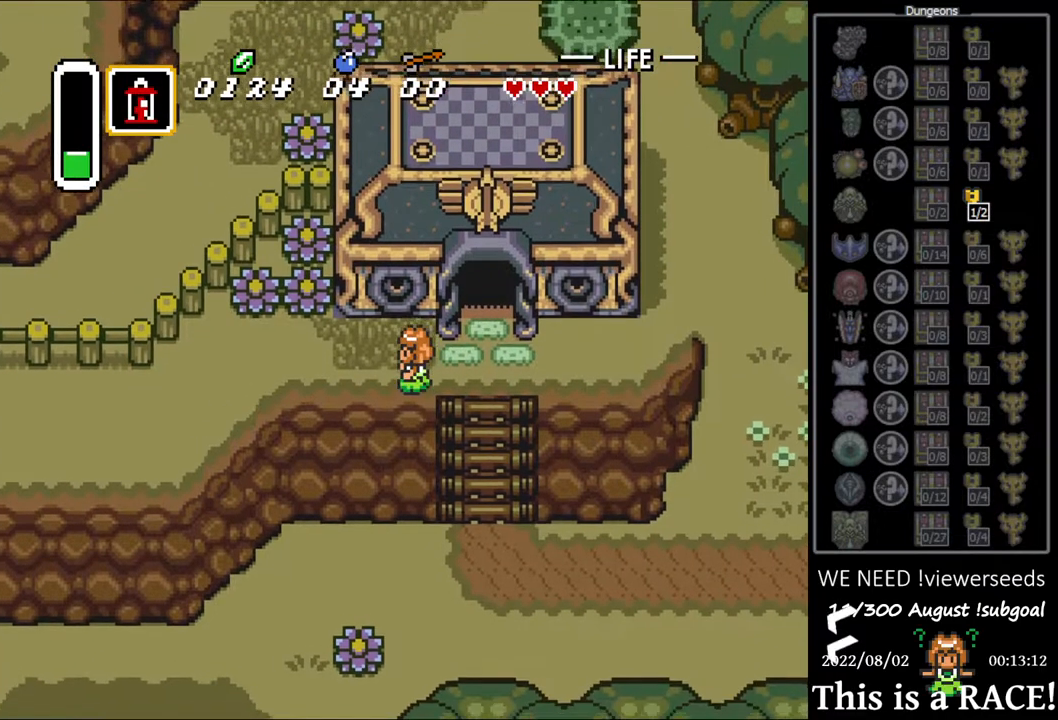
{"buttons": ["DPAD_LEFT"], "events": [[200, "DPAD_DOWN", "up"]]}
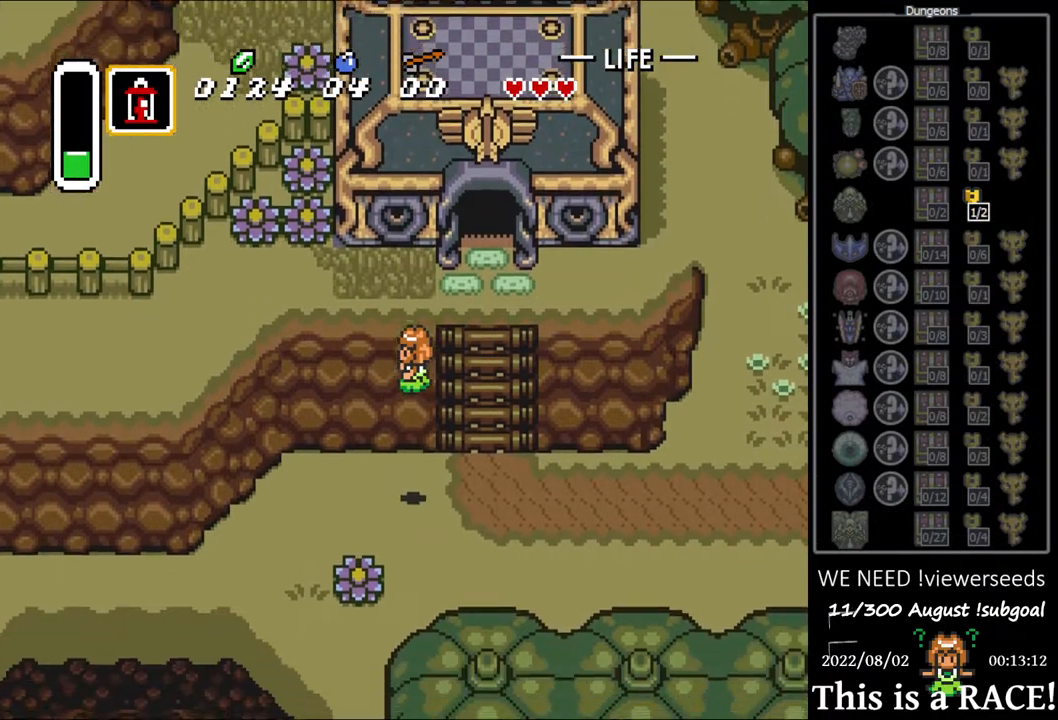
{"buttons": ["DPAD_LEFT"], "events": []}
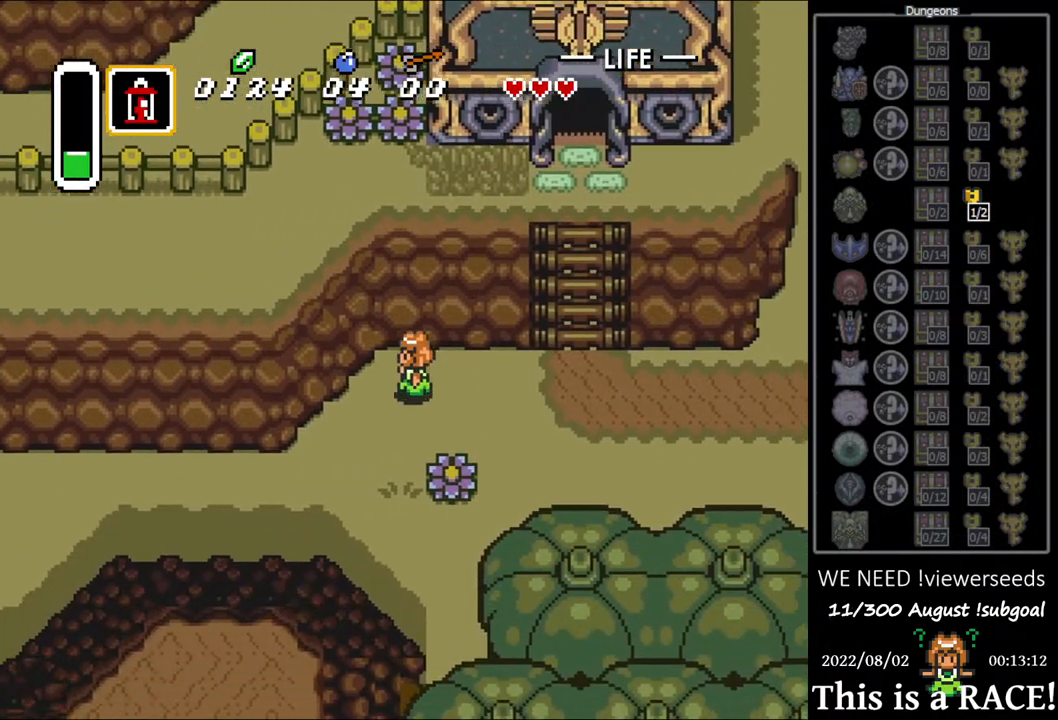
{"buttons": ["DPAD_LEFT"], "events": []}
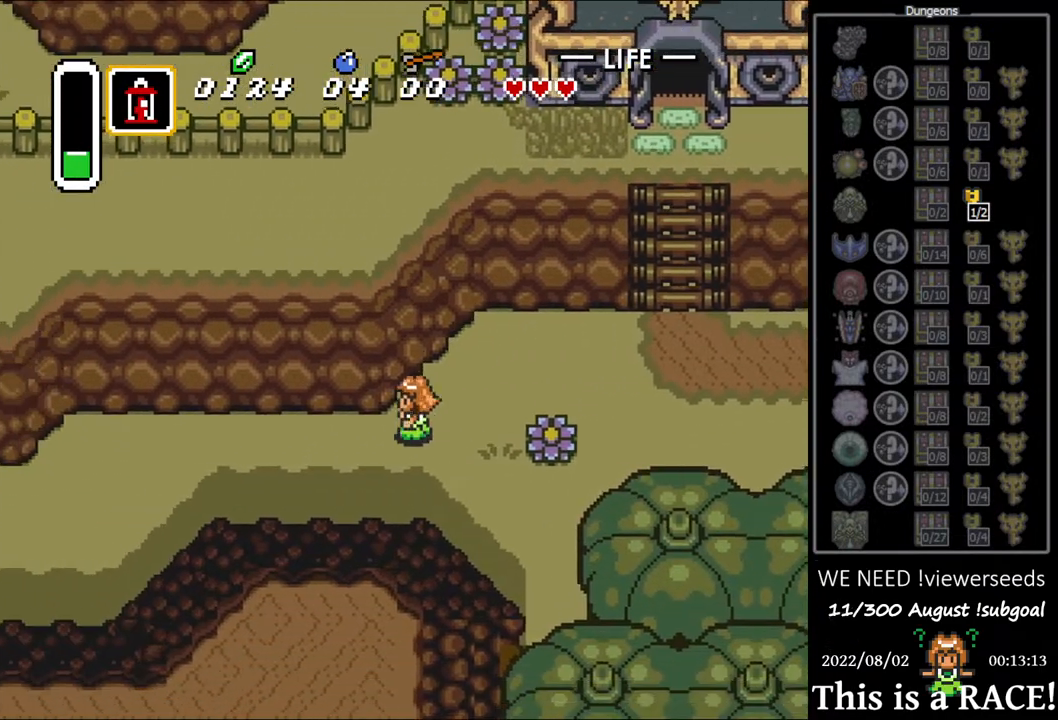
{"buttons": ["DPAD_LEFT"], "events": [[267, "DPAD_UP", "down"], [333, "DPAD_UP", "up"], [400, "DPAD_UP", "down"], [467, "DPAD_UP", "up"]]}
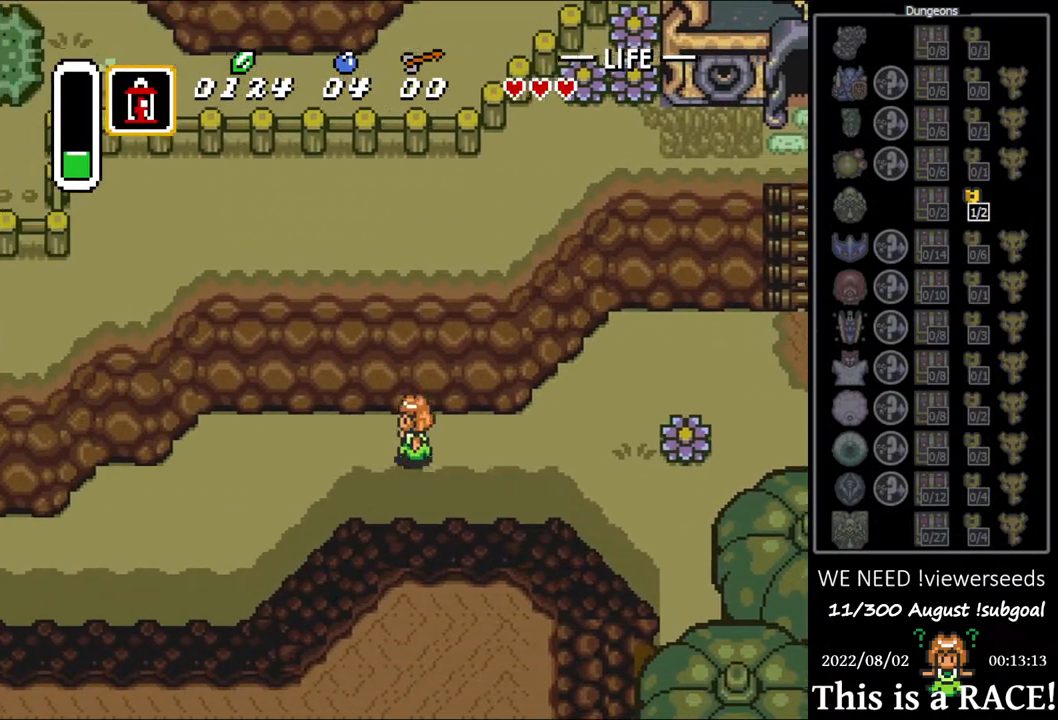
{"buttons": ["DPAD_LEFT"], "events": [[33, "DPAD_UP", "down"], [67, "DPAD_UP", "up"], [133, "DPAD_UP", "down"], [217, "DPAD_UP", "up"], [283, "DPAD_UP", "down"], [350, "DPAD_UP", "up"], [417, "DPAD_UP", "down"], [483, "DPAD_UP", "up"]]}
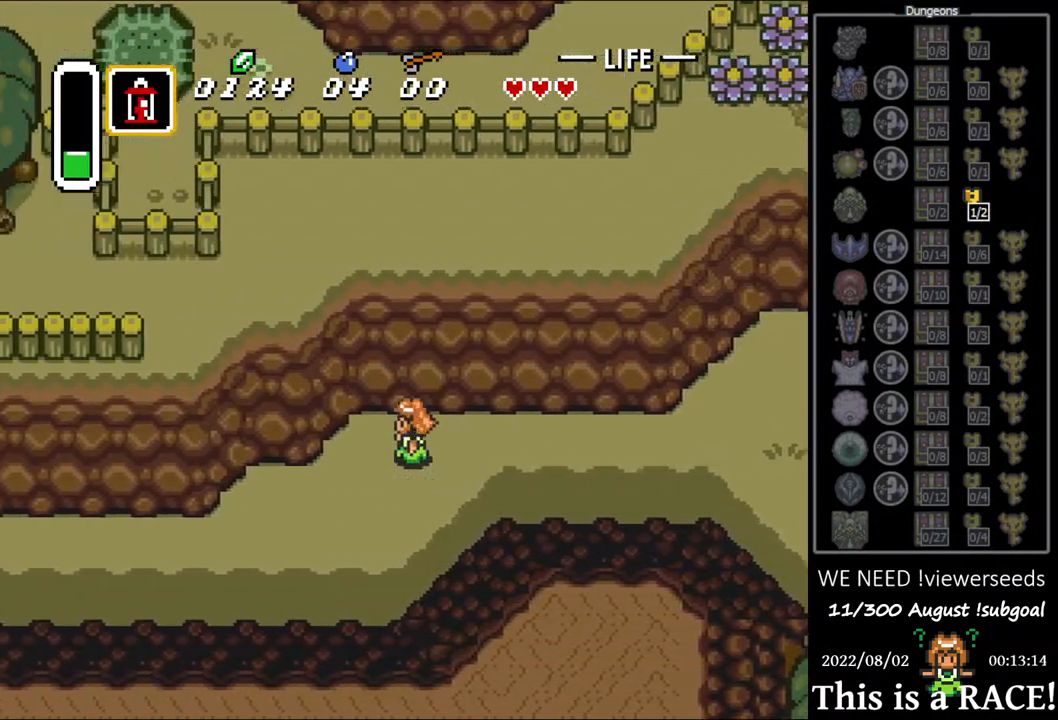
{"buttons": ["DPAD_LEFT"], "events": []}
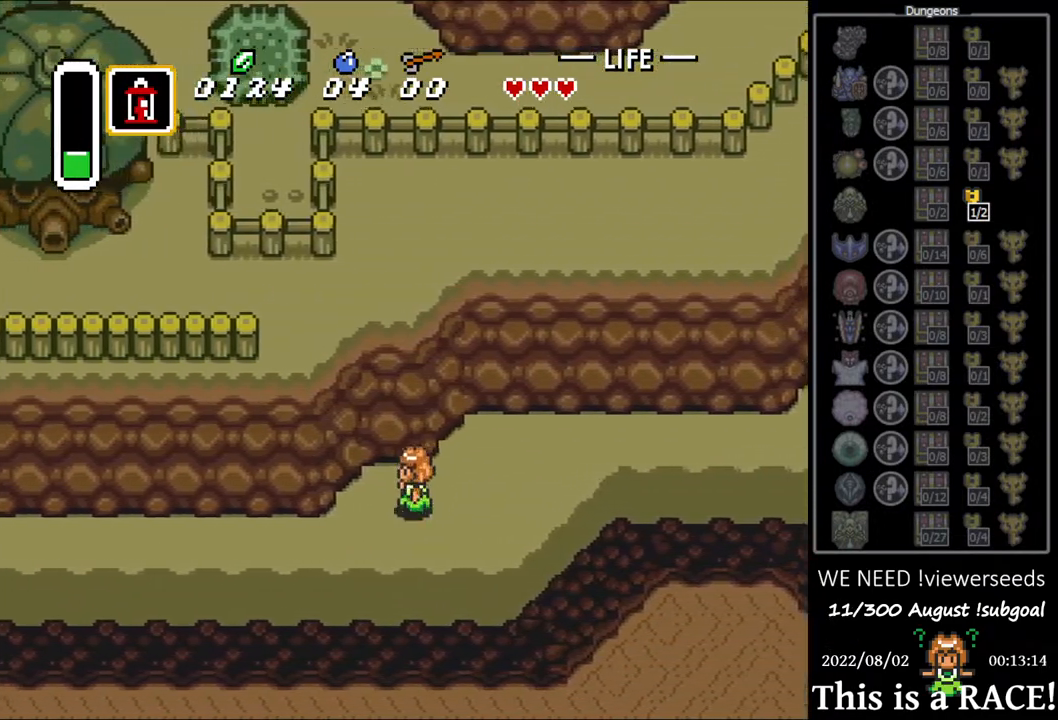
{"buttons": ["DPAD_UP", "DPAD_LEFT"], "events": [[500, "DPAD_UP", "down"]]}
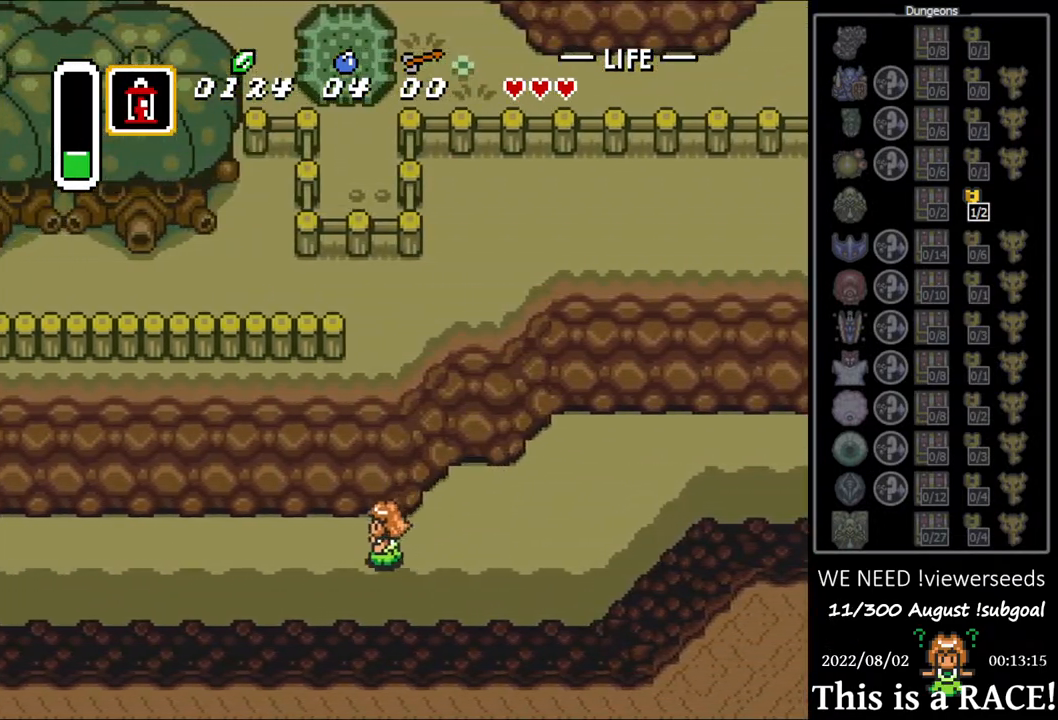
{"buttons": ["DPAD_LEFT"], "events": [[67, "DPAD_UP", "up"], [133, "DPAD_UP", "down"], [200, "DPAD_UP", "up"], [267, "DPAD_UP", "down"], [333, "DPAD_UP", "up"], [417, "DPAD_UP", "down"], [450, "DPAD_UP", "up"]]}
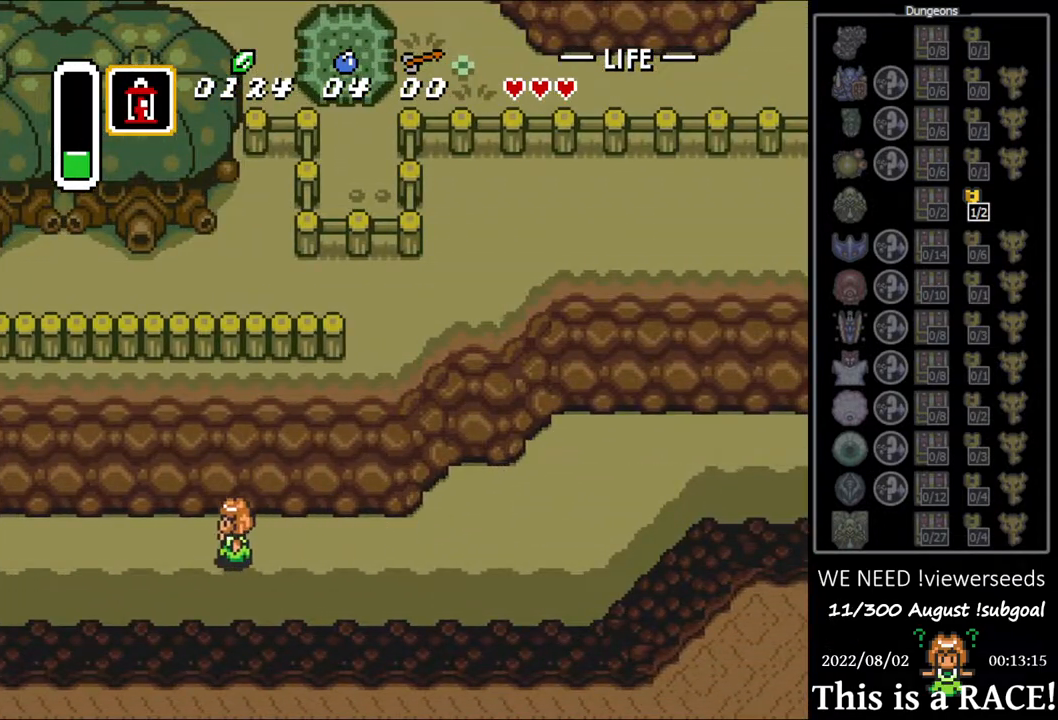
{"buttons": ["DPAD_LEFT"], "events": [[50, "DPAD_UP", "down"], [83, "DPAD_UP", "up"], [150, "DPAD_UP", "down"], [217, "DPAD_UP", "up"], [317, "DPAD_UP", "down"], [350, "DPAD_UP", "up"], [450, "DPAD_UP", "down"], [483, "DPAD_UP", "up"]]}
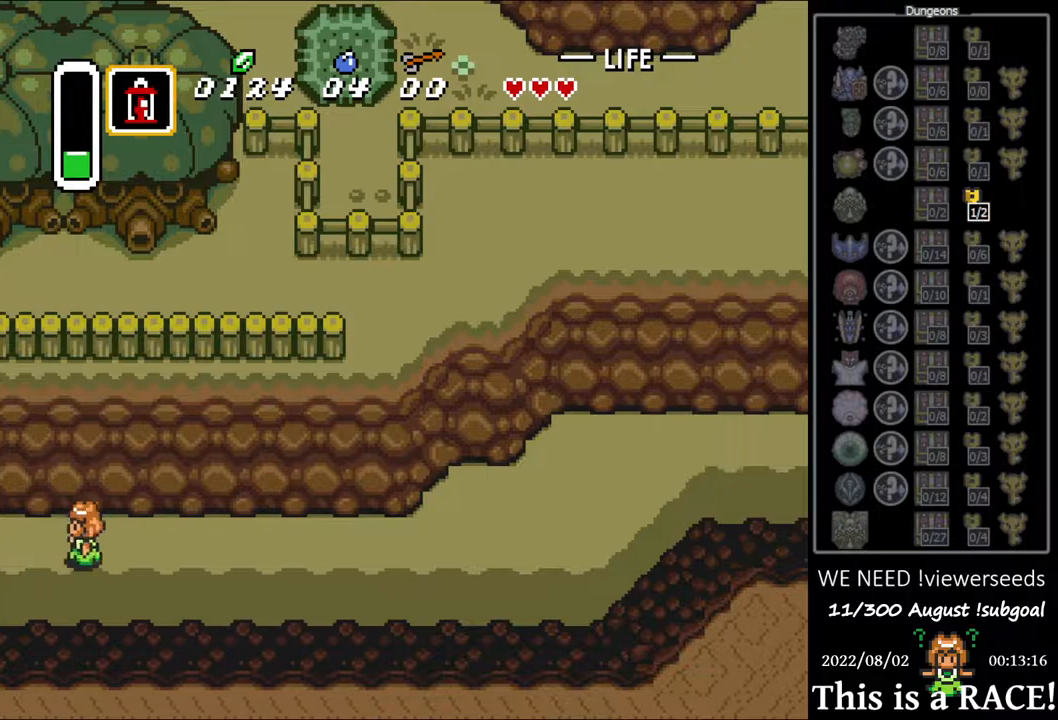
{"buttons": ["DPAD_UP", "DPAD_LEFT"], "events": [[50, "DPAD_UP", "down"], [117, "DPAD_UP", "up"], [183, "DPAD_UP", "down"], [267, "DPAD_UP", "up"], [367, "DPAD_UP", "down"], [400, "DPAD_UP", "up"], [500, "DPAD_UP", "down"]]}
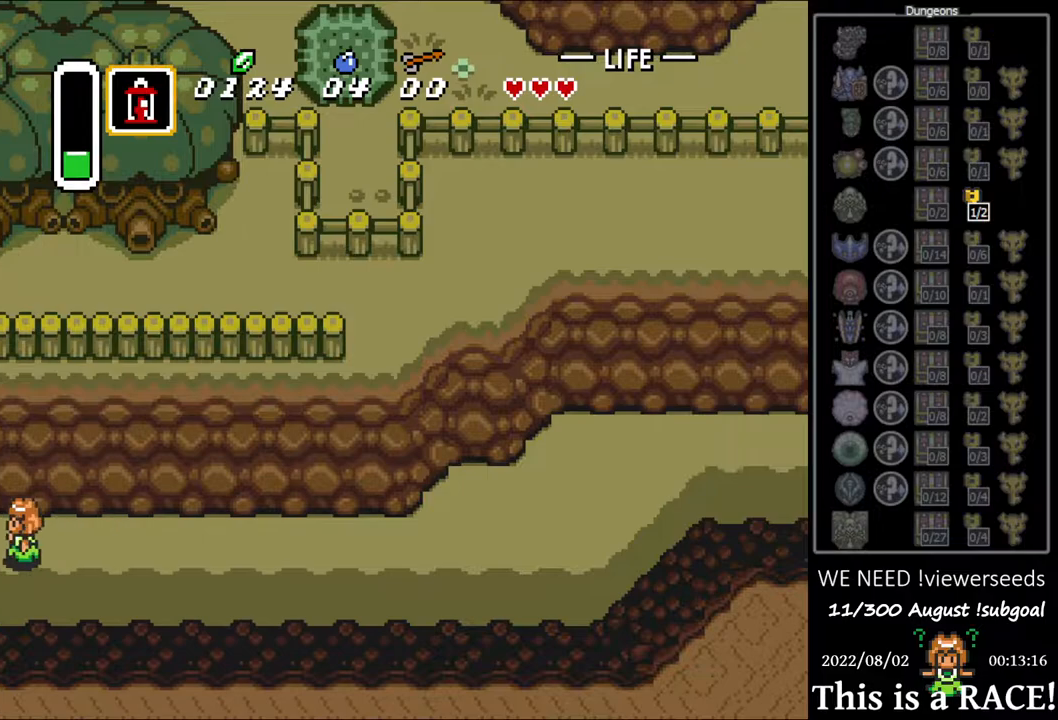
{"buttons": ["DPAD_LEFT"], "events": [[33, "DPAD_UP", "up"], [133, "DPAD_UP", "down"], [167, "DPAD_UP", "up"], [267, "DPAD_UP", "down"], [333, "DPAD_UP", "up"], [400, "DPAD_UP", "down"], [467, "DPAD_UP", "up"]]}
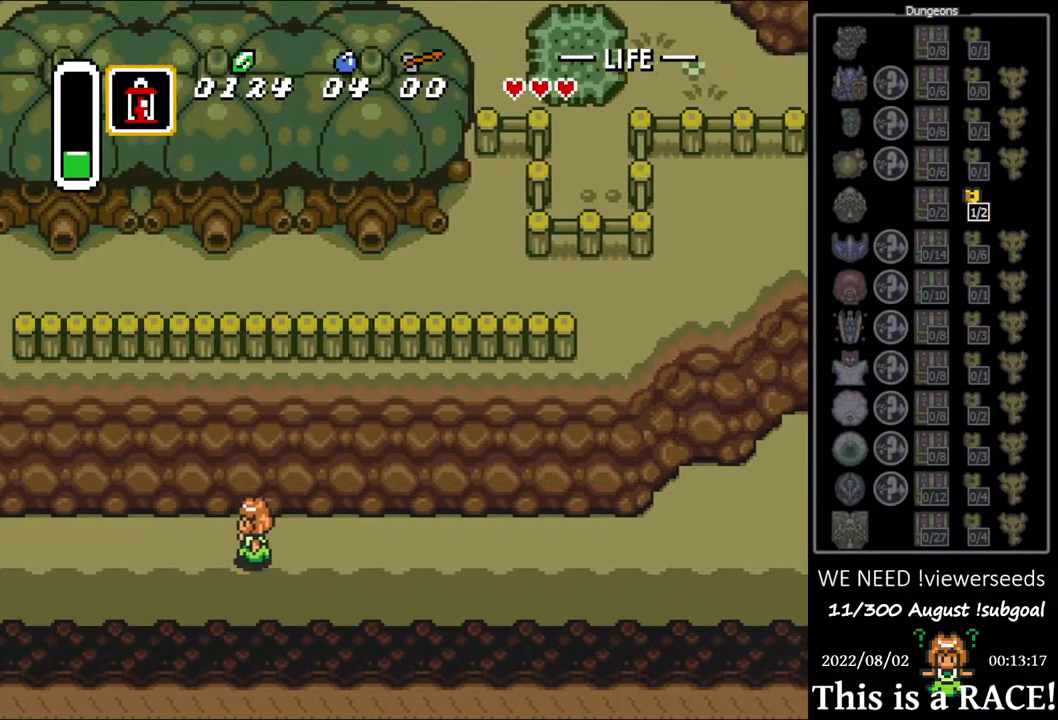
{"buttons": ["DPAD_UP", "DPAD_LEFT"], "events": [[67, "DPAD_UP", "down"], [133, "DPAD_UP", "up"], [217, "DPAD_UP", "down"], [283, "DPAD_UP", "up"], [350, "DPAD_UP", "down"], [417, "DPAD_UP", "up"], [483, "DPAD_UP", "down"]]}
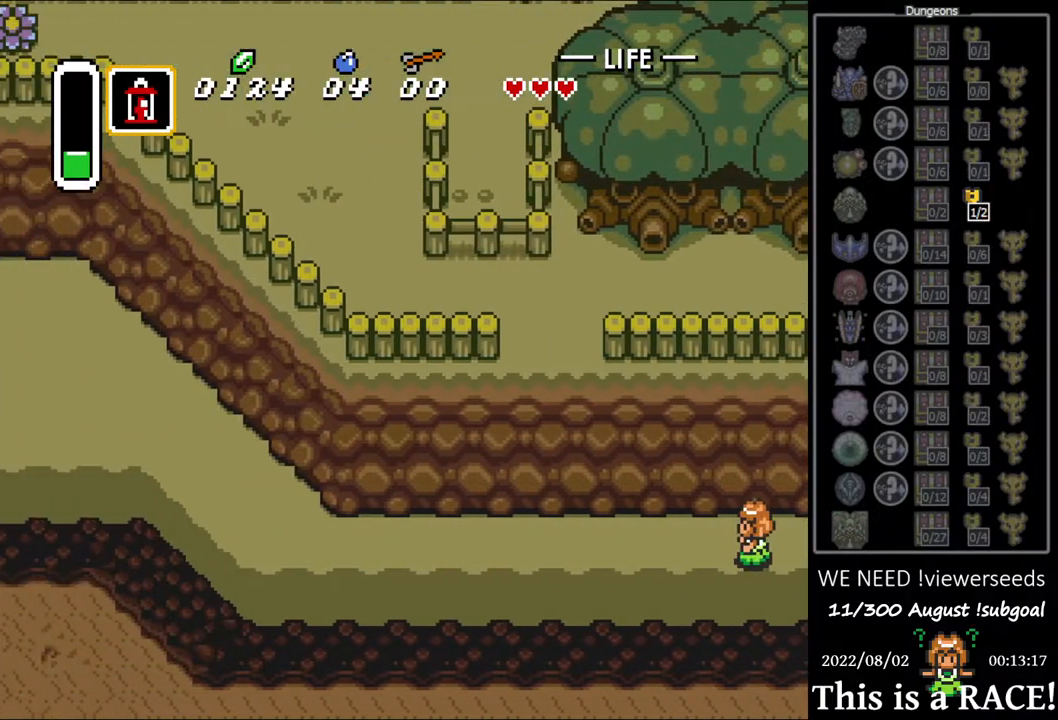
{"buttons": ["DPAD_LEFT"], "events": [[17, "DPAD_UP", "up"], [117, "DPAD_UP", "down"], [183, "DPAD_UP", "up"], [250, "DPAD_UP", "down"], [317, "DPAD_UP", "up"], [383, "DPAD_UP", "down"], [450, "DPAD_UP", "up"]]}
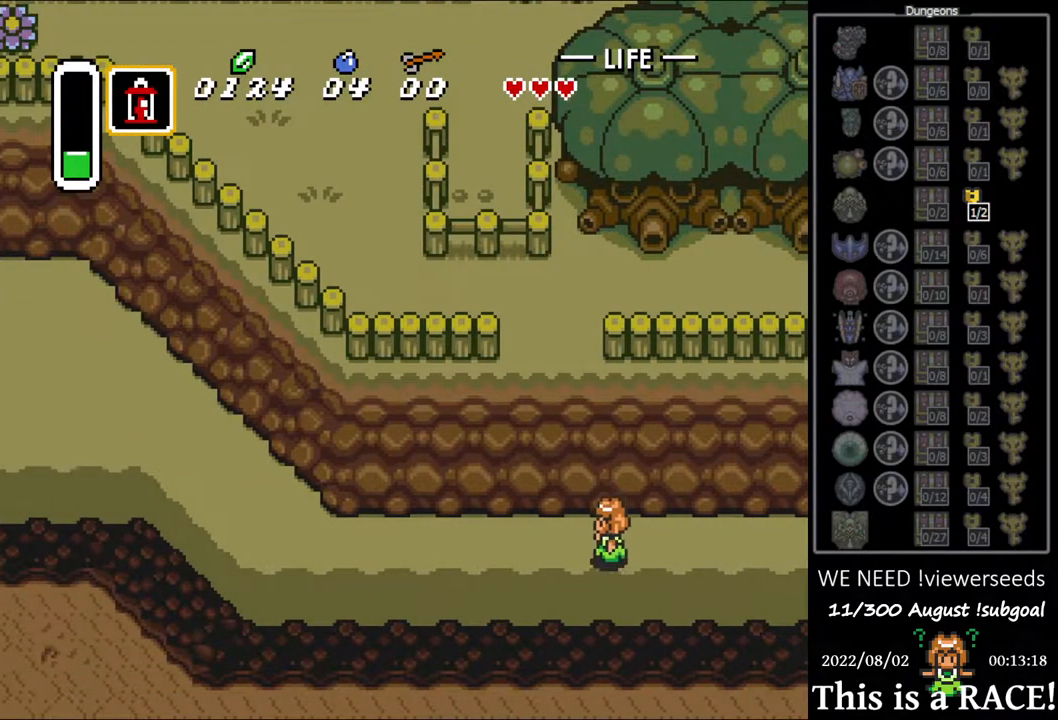
{"buttons": ["DPAD_LEFT"], "events": [[33, "DPAD_UP", "down"], [100, "DPAD_UP", "up"], [167, "DPAD_UP", "down"], [233, "DPAD_UP", "up"], [300, "DPAD_UP", "down"], [367, "DPAD_UP", "up"], [433, "DPAD_UP", "down"], [500, "DPAD_UP", "up"]]}
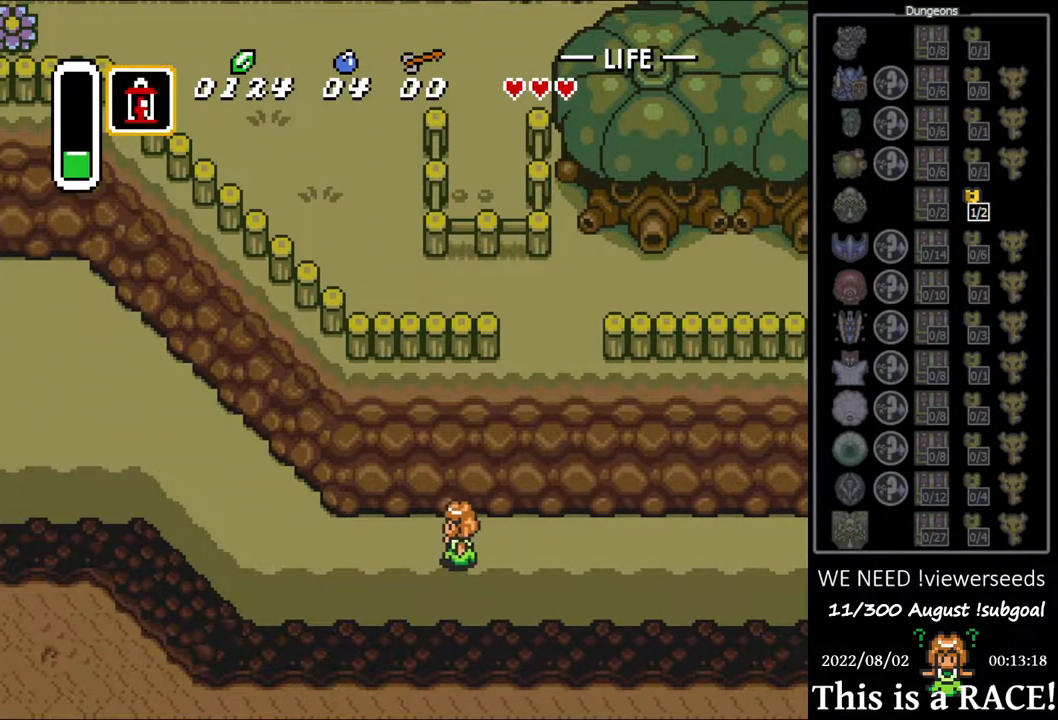
{"buttons": ["DPAD_UP", "DPAD_LEFT"], "events": [[100, "DPAD_UP", "down"], [167, "DPAD_UP", "up"], [233, "DPAD_UP", "down"], [317, "DPAD_UP", "up"], [383, "DPAD_UP", "down"]]}
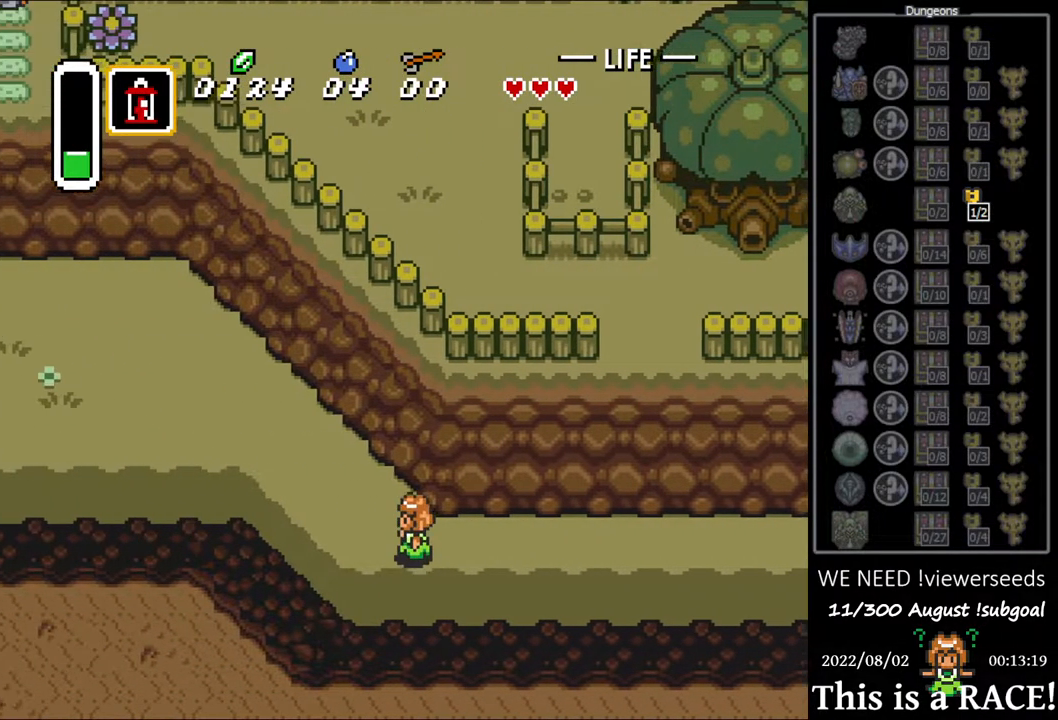
{"buttons": ["DPAD_UP", "DPAD_LEFT"], "events": []}
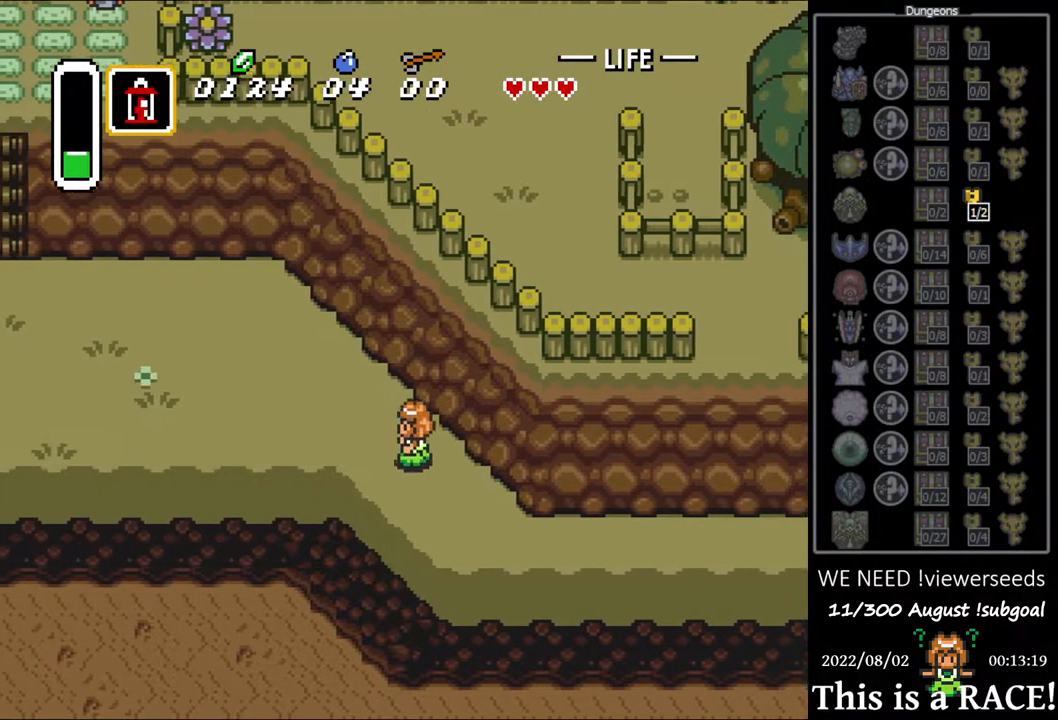
{"buttons": ["DPAD_UP", "DPAD_LEFT"], "events": []}
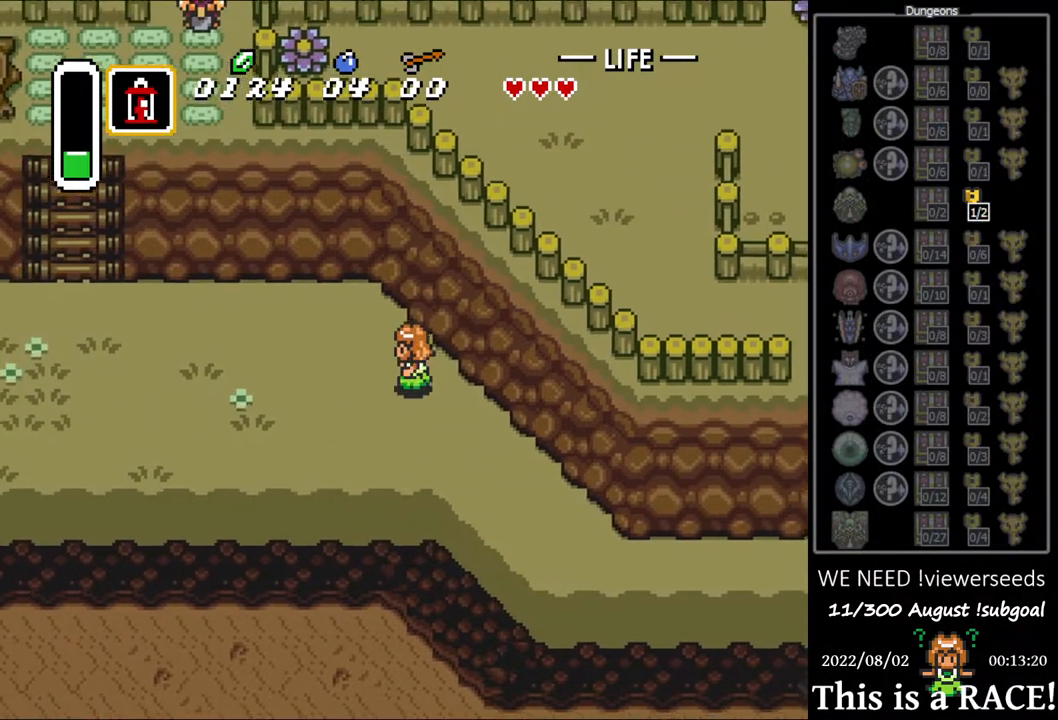
{"buttons": ["DPAD_LEFT"], "events": [[300, "DPAD_UP", "up"], [367, "DPAD_UP", "down"], [467, "DPAD_UP", "up"]]}
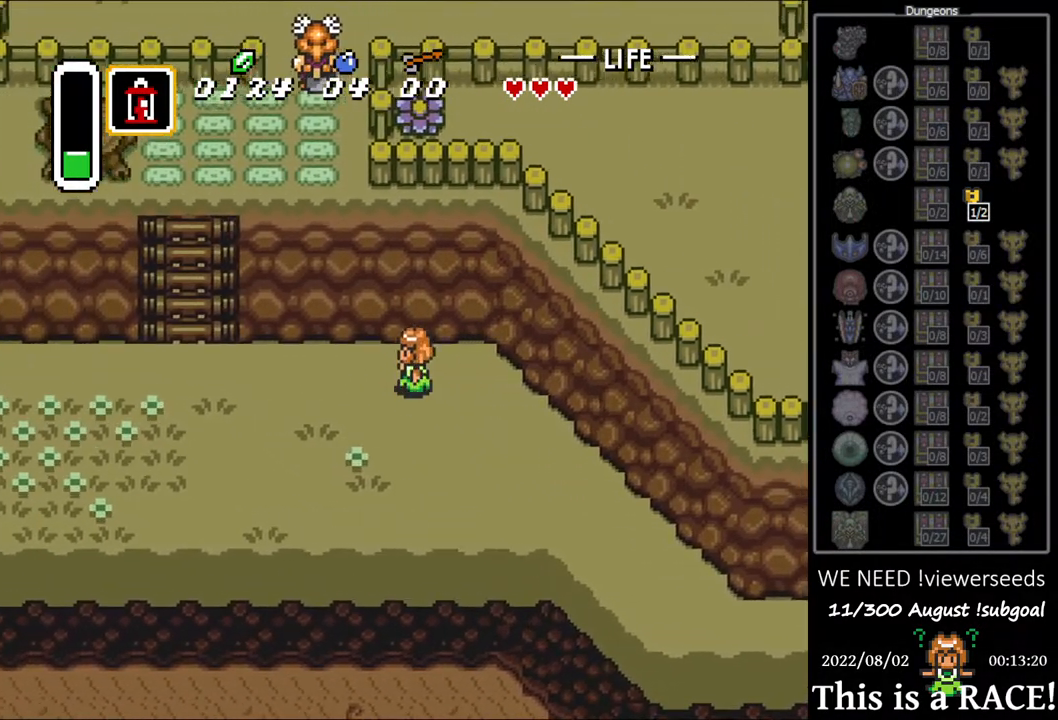
{"buttons": ["DPAD_LEFT"], "events": [[83, "DPAD_UP", "down"], [150, "DPAD_UP", "up"], [250, "DPAD_UP", "down"], [317, "DPAD_UP", "up"], [383, "DPAD_UP", "down"], [483, "DPAD_UP", "up"]]}
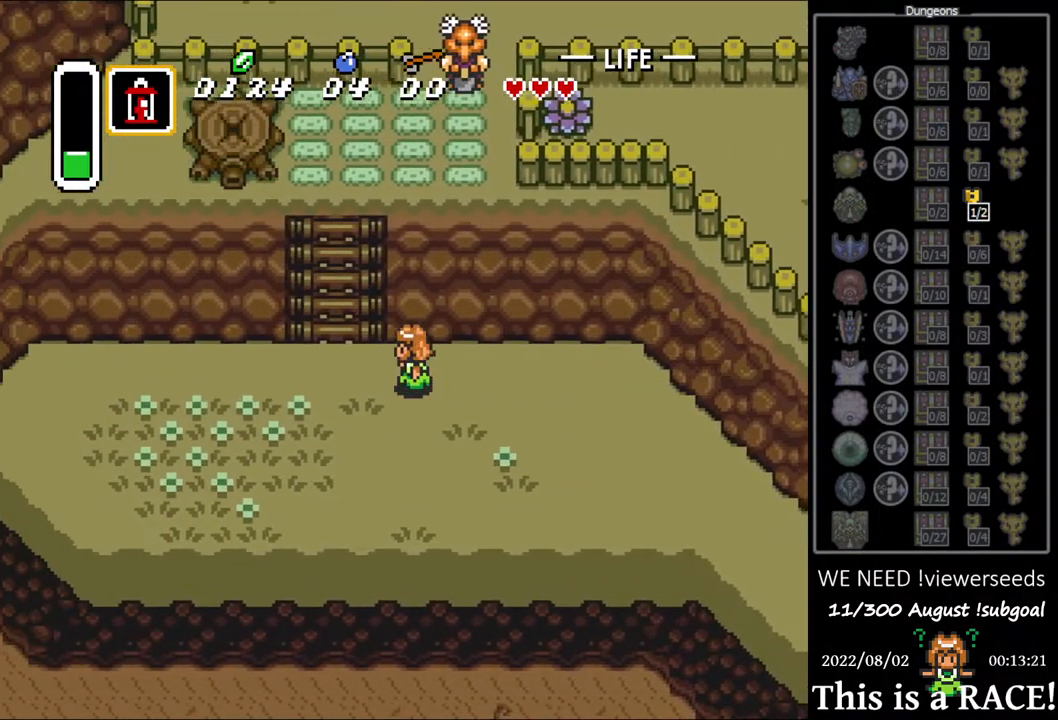
{"buttons": ["DPAD_UP", "DPAD_LEFT"], "events": [[83, "DPAD_UP", "down"], [183, "DPAD_UP", "up"], [217, "DPAD_UP", "down"], [250, "DPAD_LEFT", "up"], [500, "DPAD_LEFT", "down"]]}
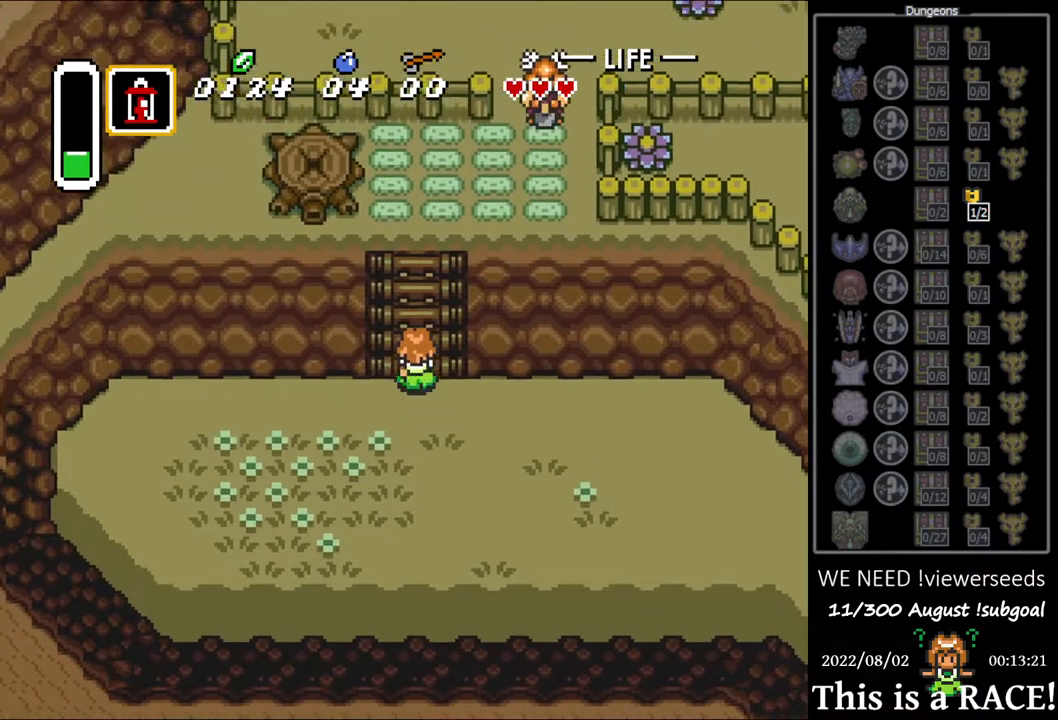
{"buttons": ["DPAD_UP", "DPAD_LEFT"], "events": [[67, "DPAD_LEFT", "up"], [167, "DPAD_LEFT", "down"], [200, "DPAD_LEFT", "up"], [333, "DPAD_LEFT", "down"], [367, "DPAD_LEFT", "up"], [467, "DPAD_LEFT", "down"]]}
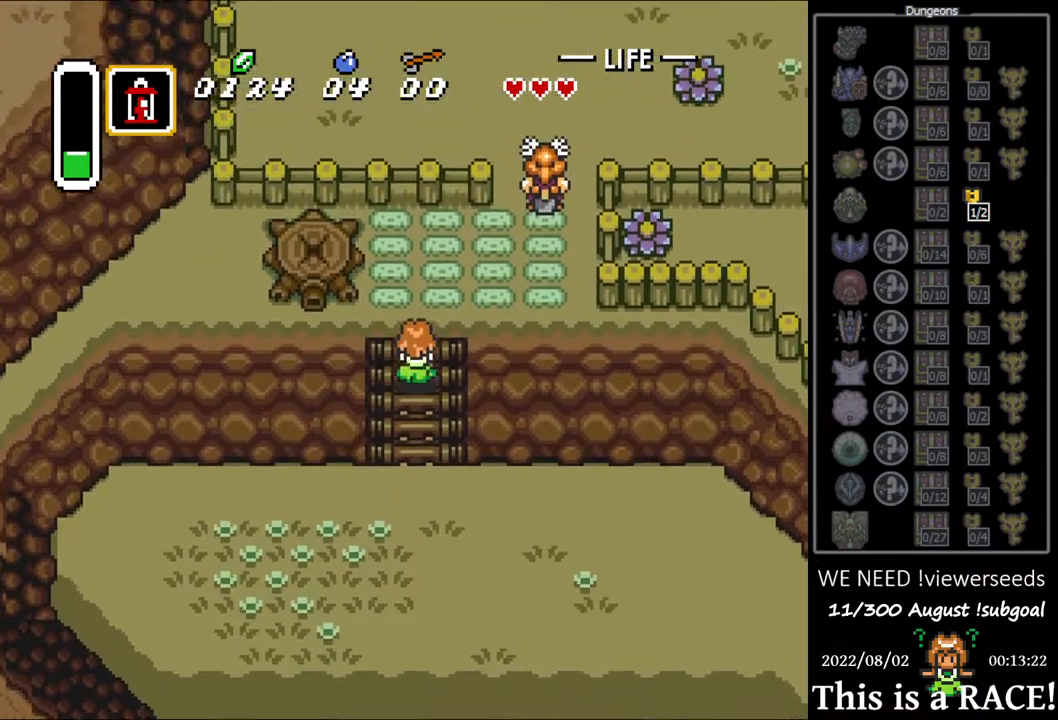
{"buttons": ["DPAD_UP"], "events": [[33, "DPAD_LEFT", "up"], [167, "DPAD_UP", "up"], [250, "DPAD_UP", "down"]]}